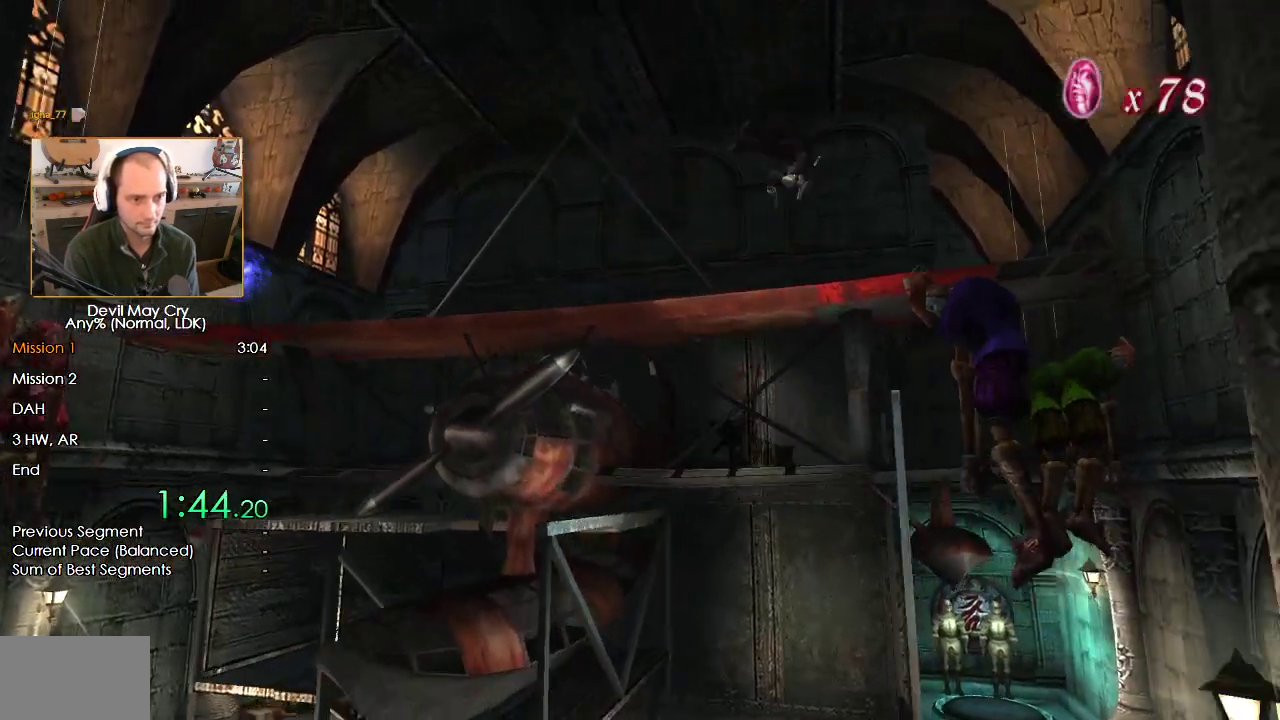
Gameplay with a controller (Nintendo layout); each line is a JSON object with the inputs held at the frame after it. "events" lists button and stick changes between this image and that frame as [ms after this image, input, new state], when the widget could be followed in between. Not read: L2 R2.
{"buttons": [], "left_stick": "up-right", "right_stick": "center", "events": [[300, "B", "up"]]}
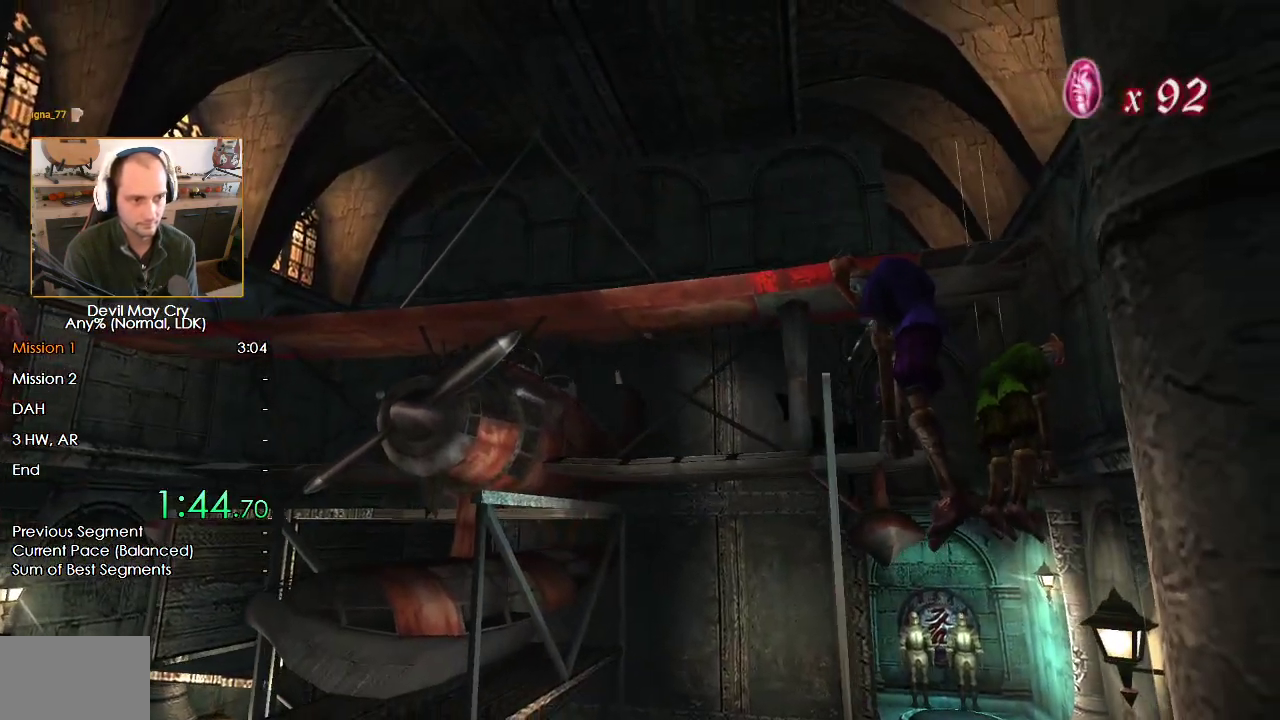
{"buttons": [], "left_stick": "up-right", "right_stick": "center", "events": []}
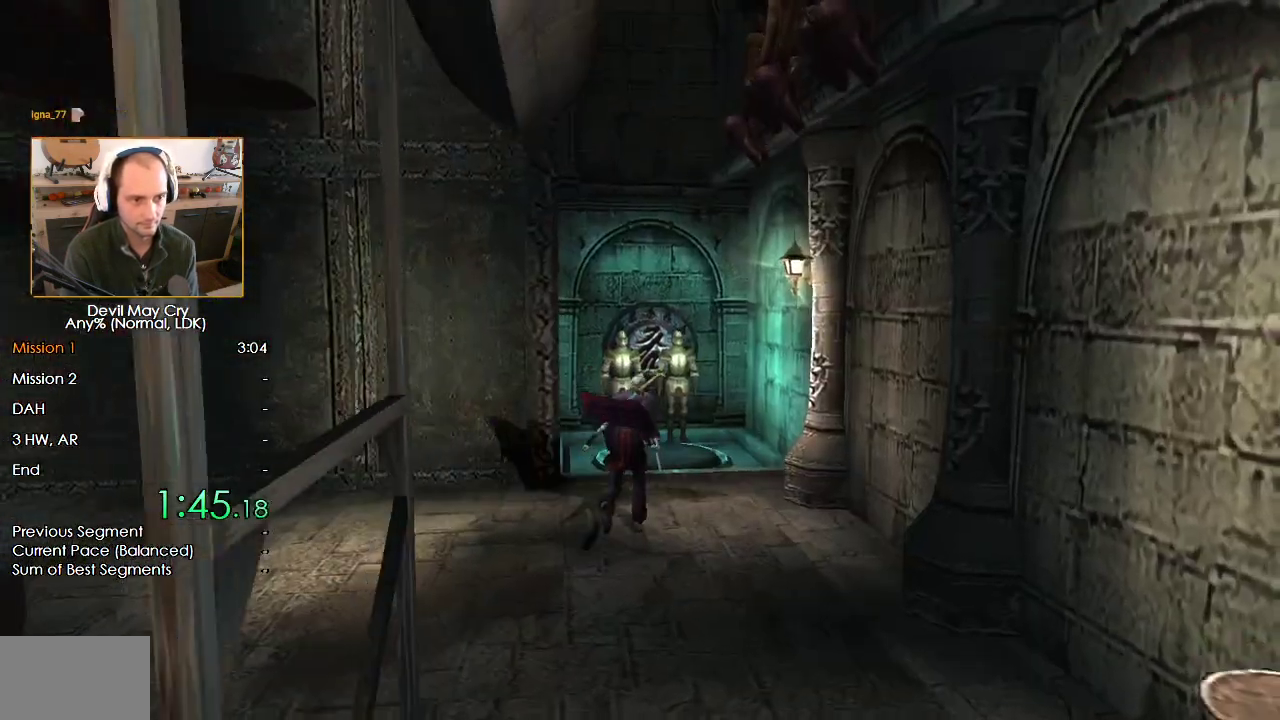
{"buttons": [], "left_stick": "up", "right_stick": "center", "events": [[283, "left_stick", "up"]]}
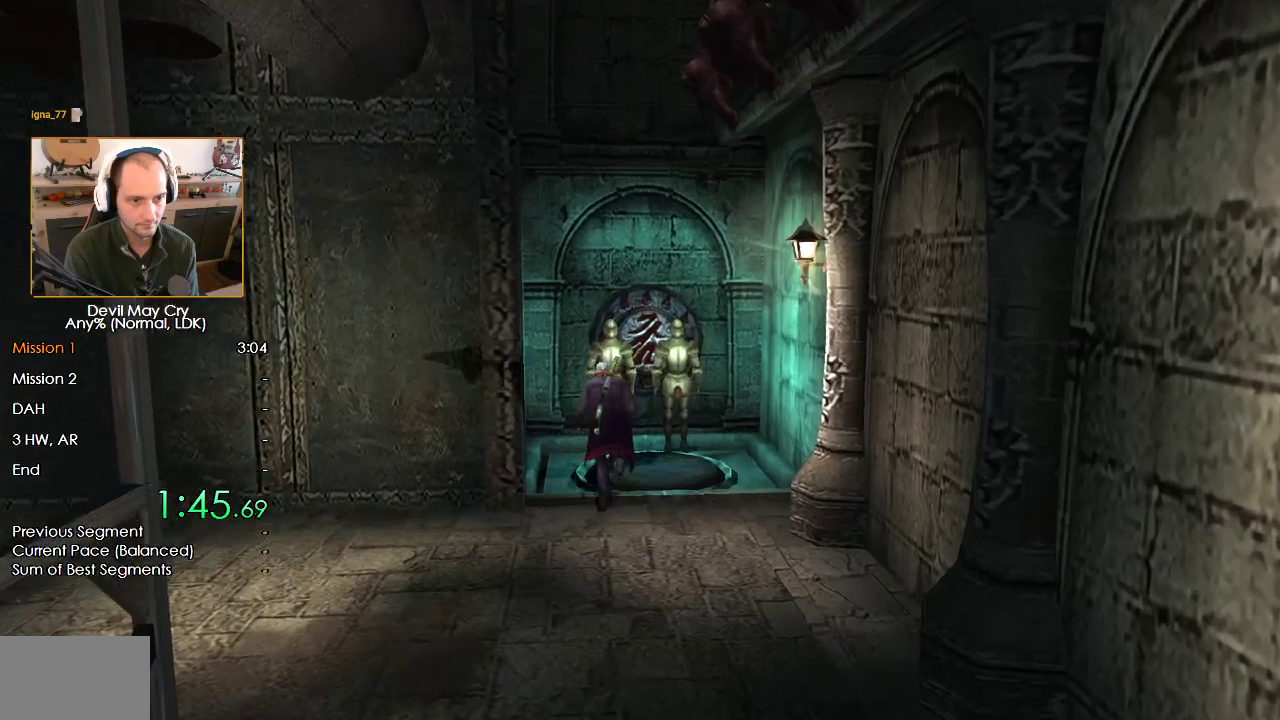
{"buttons": ["X"], "left_stick": "up-right", "right_stick": "center", "events": [[100, "X", "down"], [233, "left_stick", "up-right"], [300, "X", "up"], [400, "X", "down"]]}
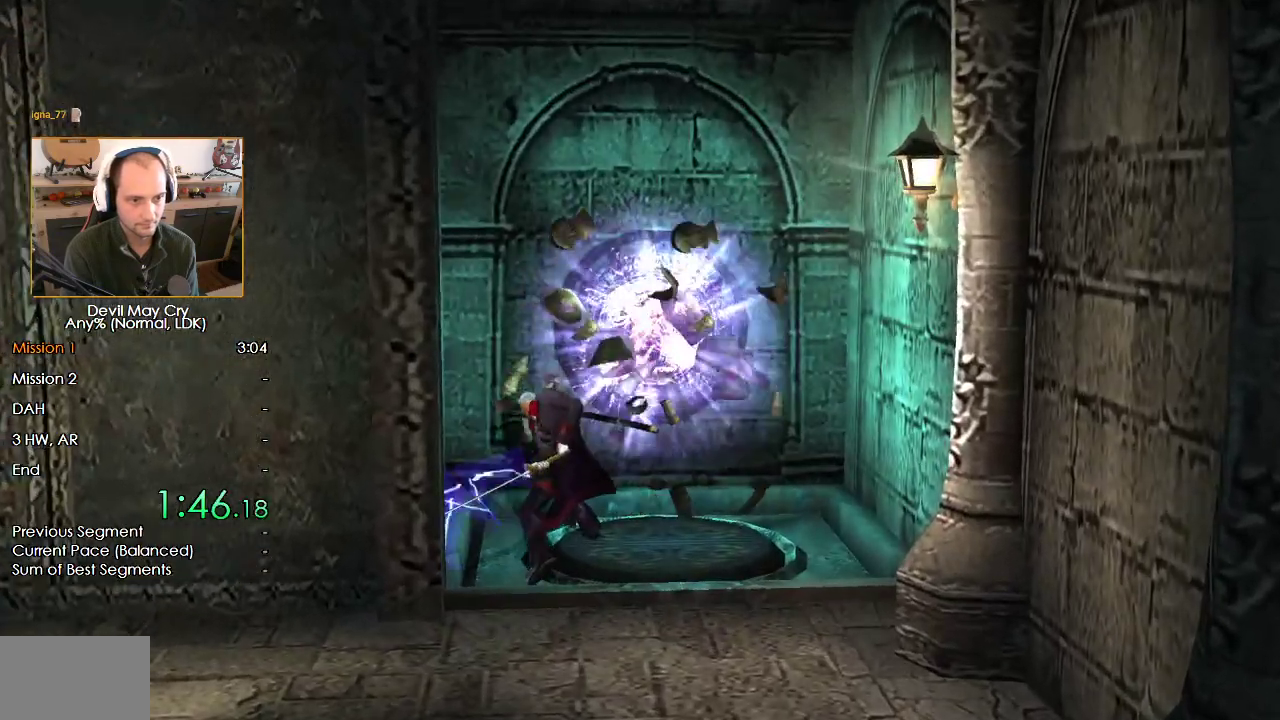
{"buttons": ["X"], "left_stick": "center", "right_stick": "center", "events": [[67, "X", "up"], [133, "left_stick", "center"], [433, "X", "down"]]}
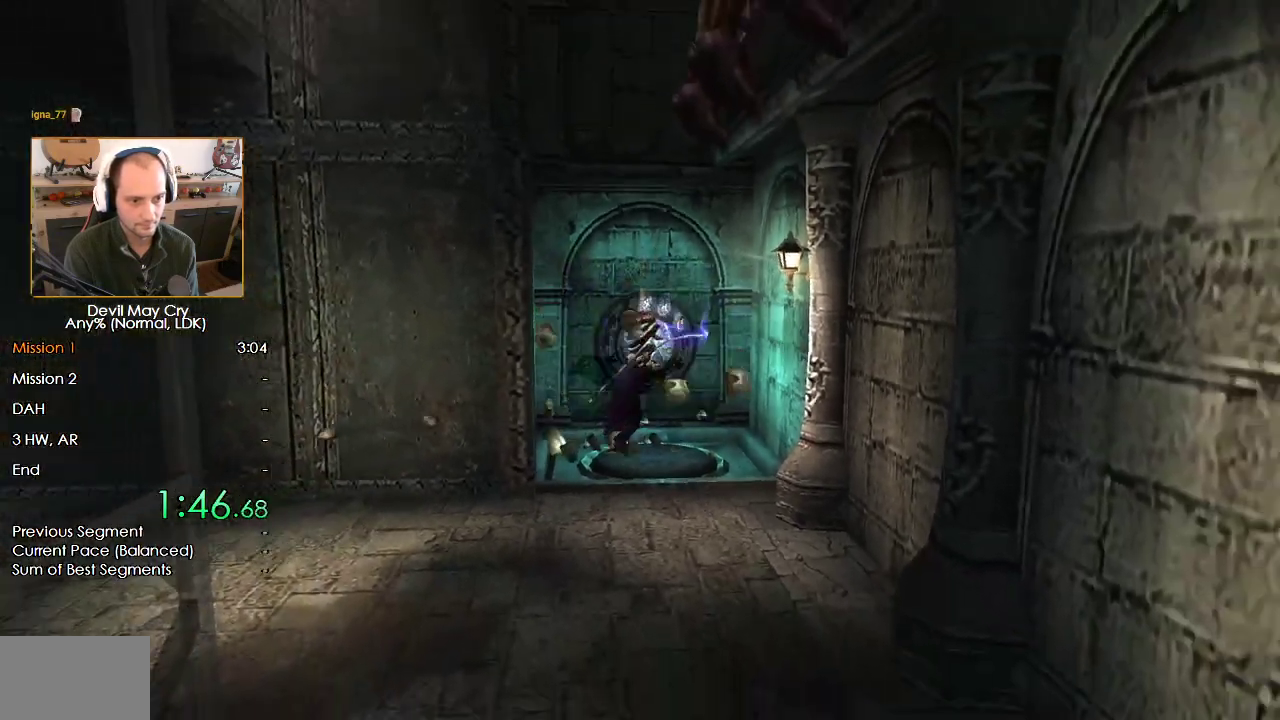
{"buttons": ["X"], "left_stick": "down", "right_stick": "center", "events": [[50, "X", "up"], [283, "left_stick", "down"], [433, "X", "down"]]}
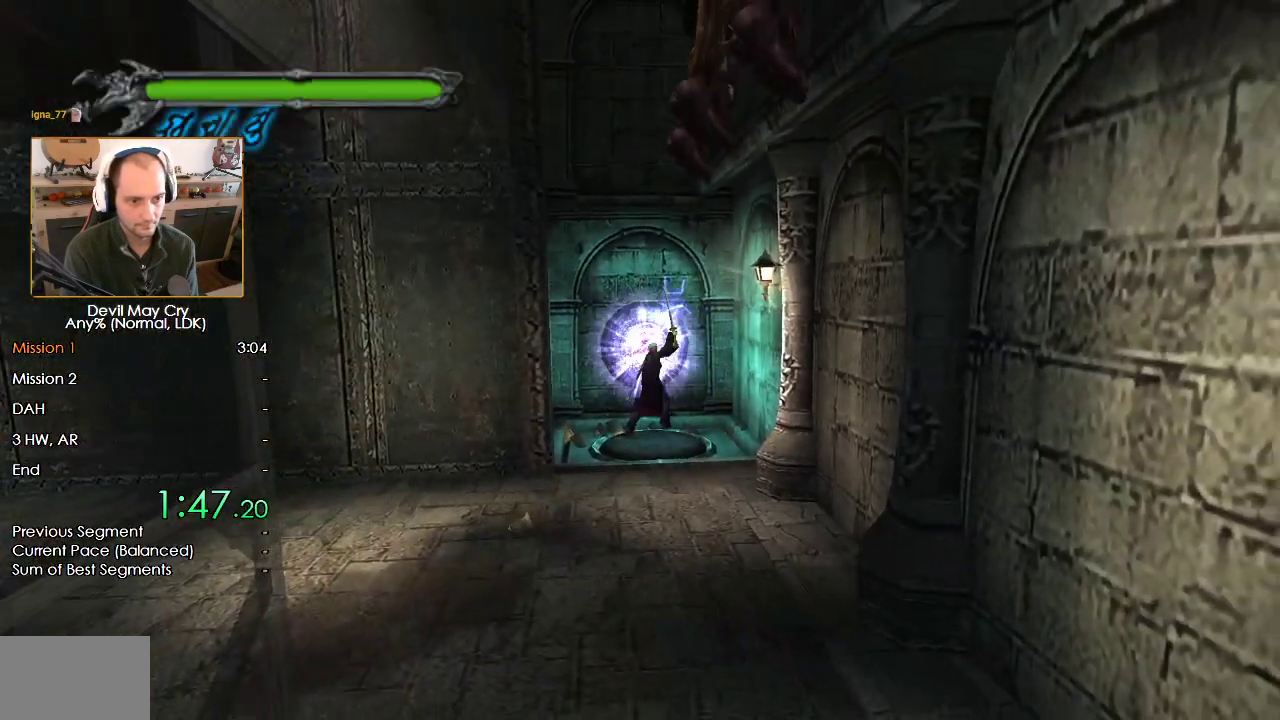
{"buttons": [], "left_stick": "center", "right_stick": "center", "events": [[300, "X", "up"], [350, "left_stick", "center"], [367, "X", "down"], [483, "X", "up"]]}
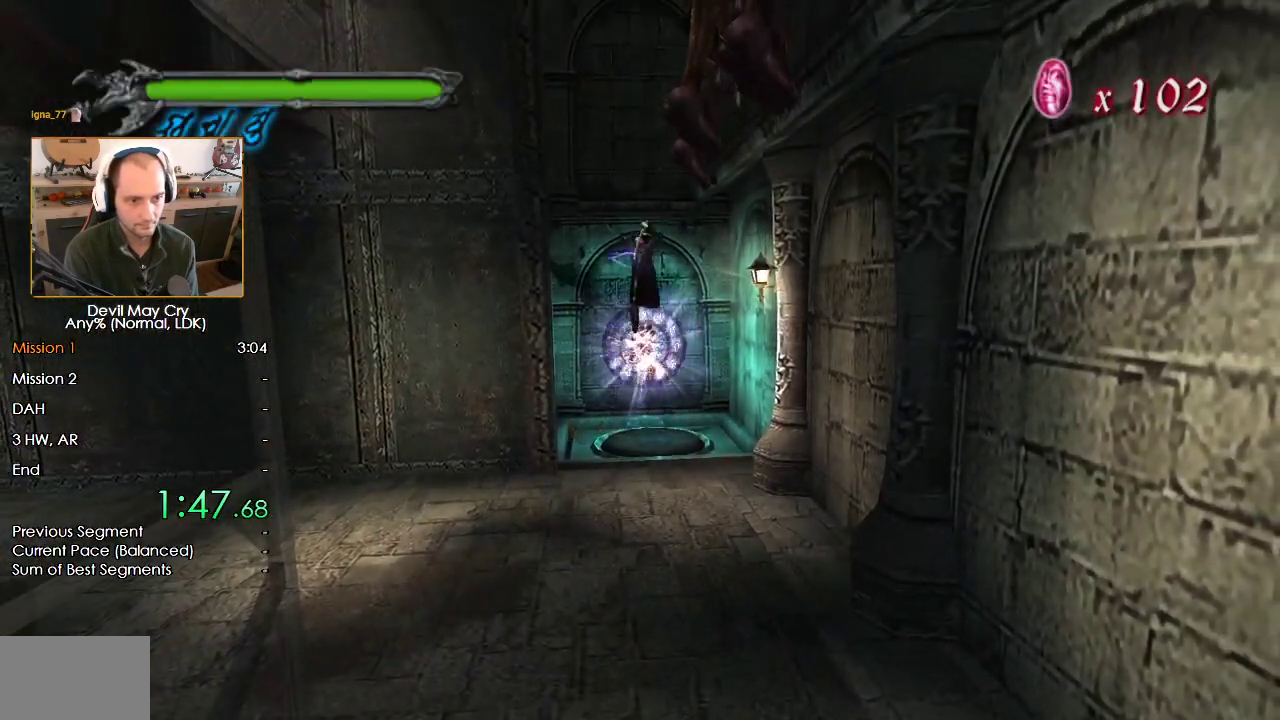
{"buttons": ["X"], "left_stick": "center", "right_stick": "center", "events": [[33, "X", "down"], [150, "X", "up"], [200, "X", "down"], [300, "X", "up"], [350, "X", "down"], [450, "X", "up"], [500, "X", "down"]]}
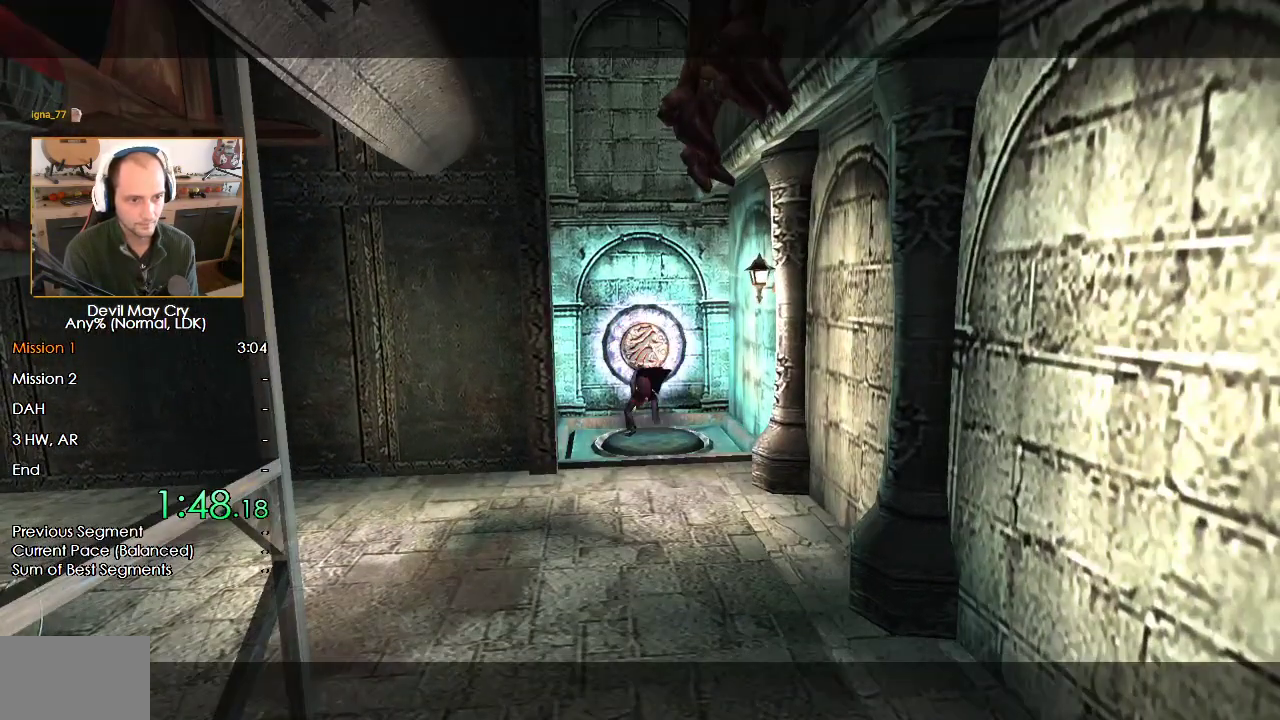
{"buttons": [], "left_stick": "center", "right_stick": "center", "events": [[100, "X", "up"]]}
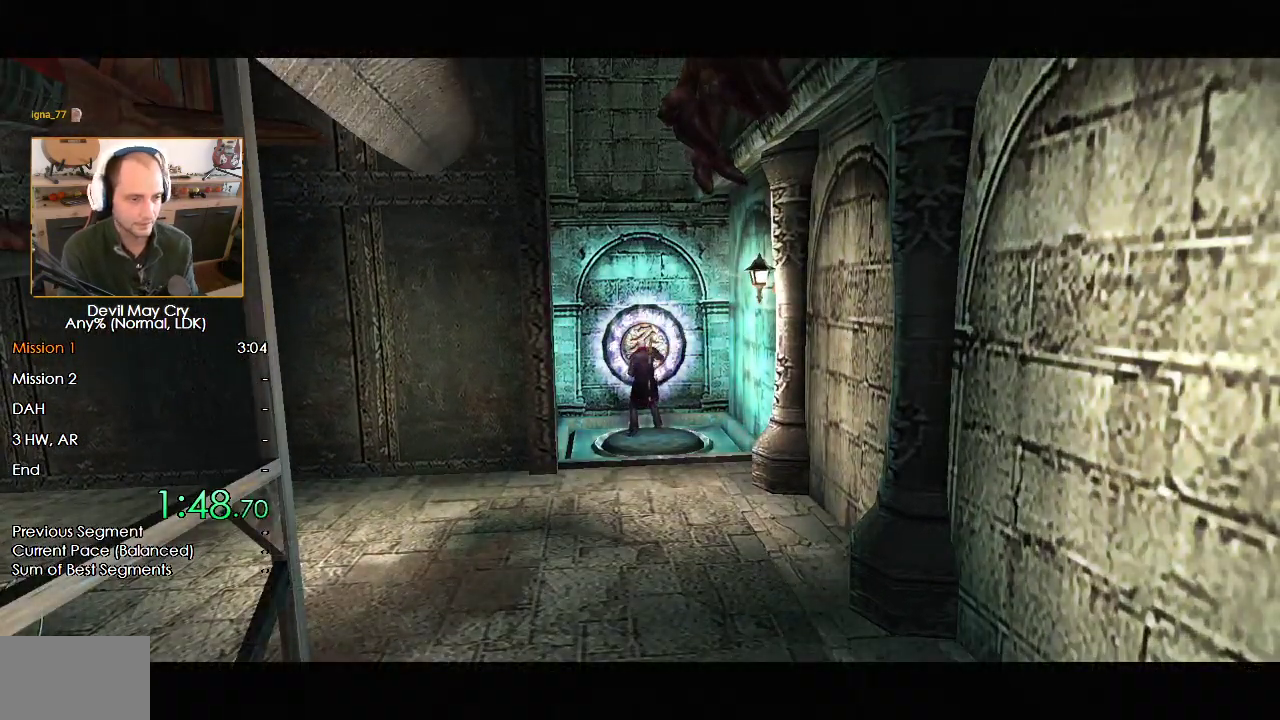
{"buttons": [], "left_stick": "center", "right_stick": "center", "events": []}
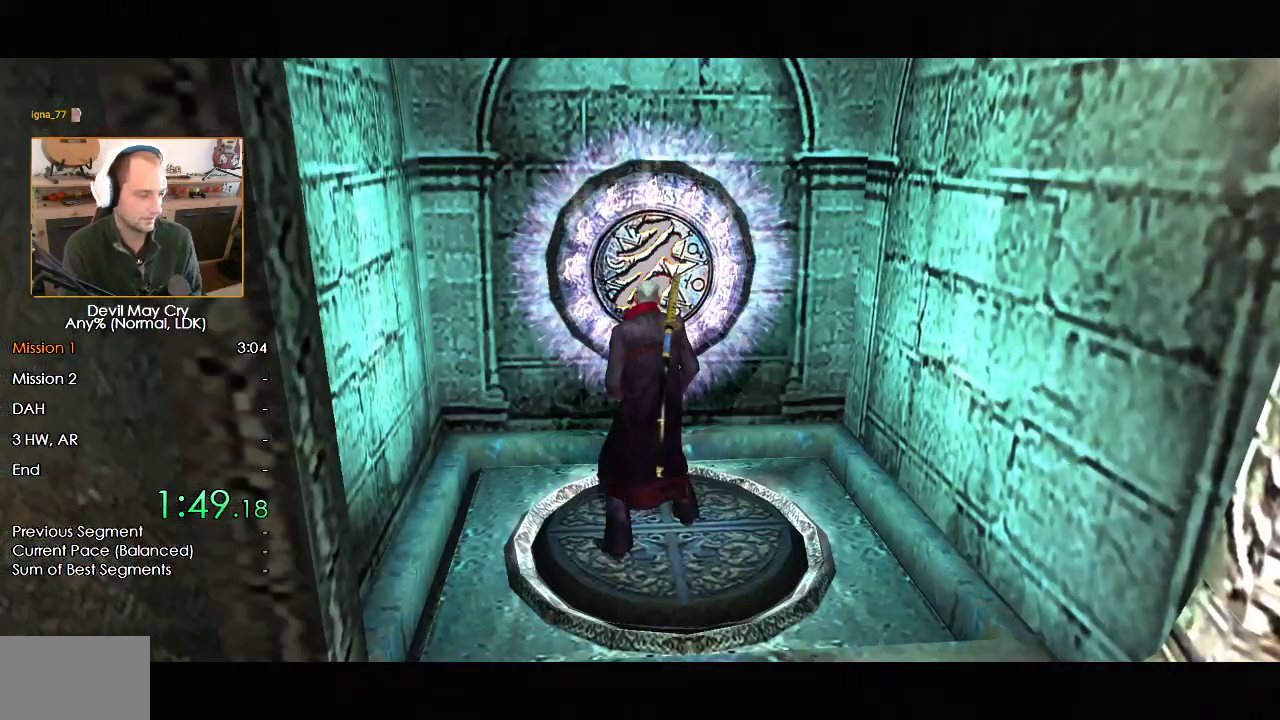
{"buttons": [], "left_stick": "center", "right_stick": "center", "events": []}
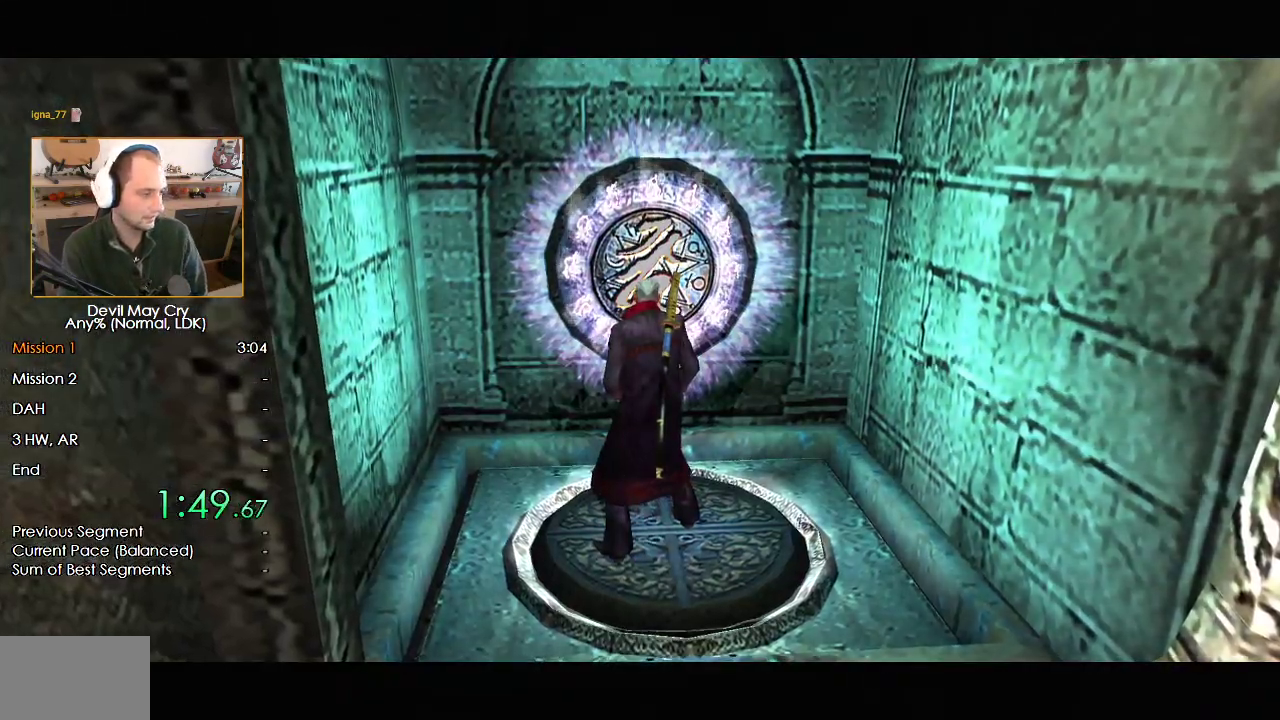
{"buttons": [], "left_stick": "center", "right_stick": "center", "events": []}
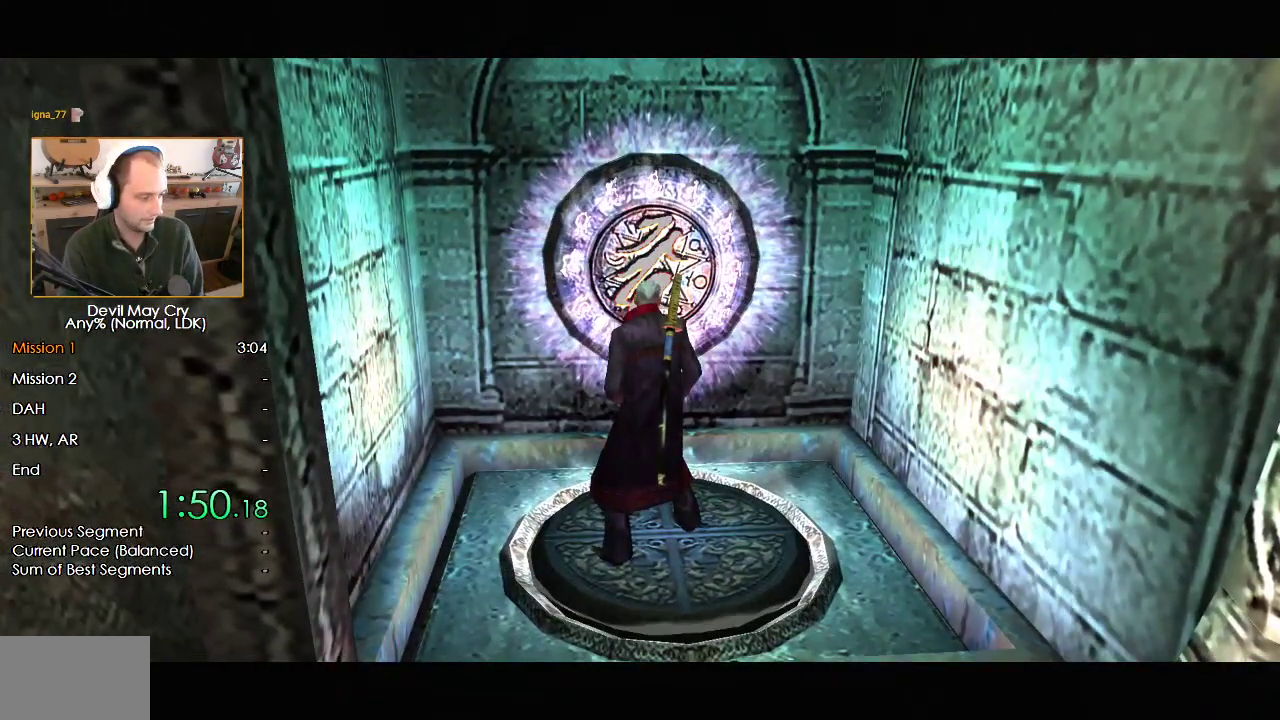
{"buttons": [], "left_stick": "center", "right_stick": "center", "events": []}
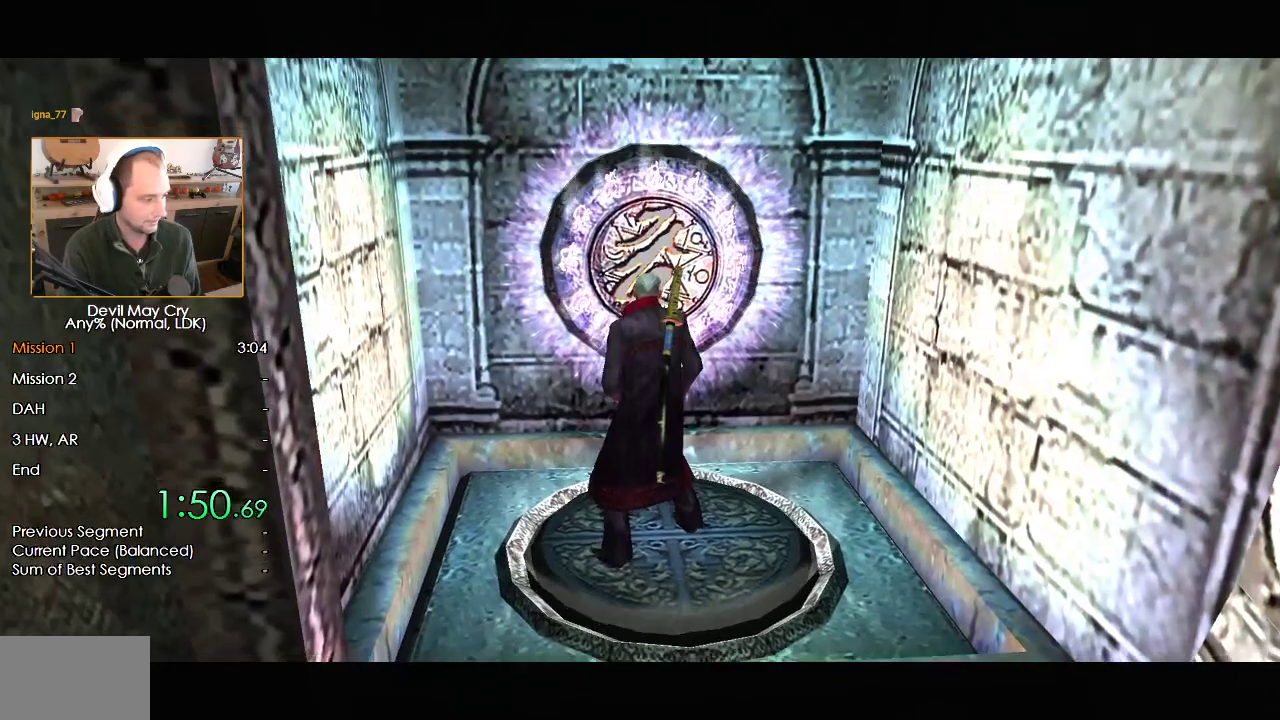
{"buttons": [], "left_stick": "center", "right_stick": "center", "events": []}
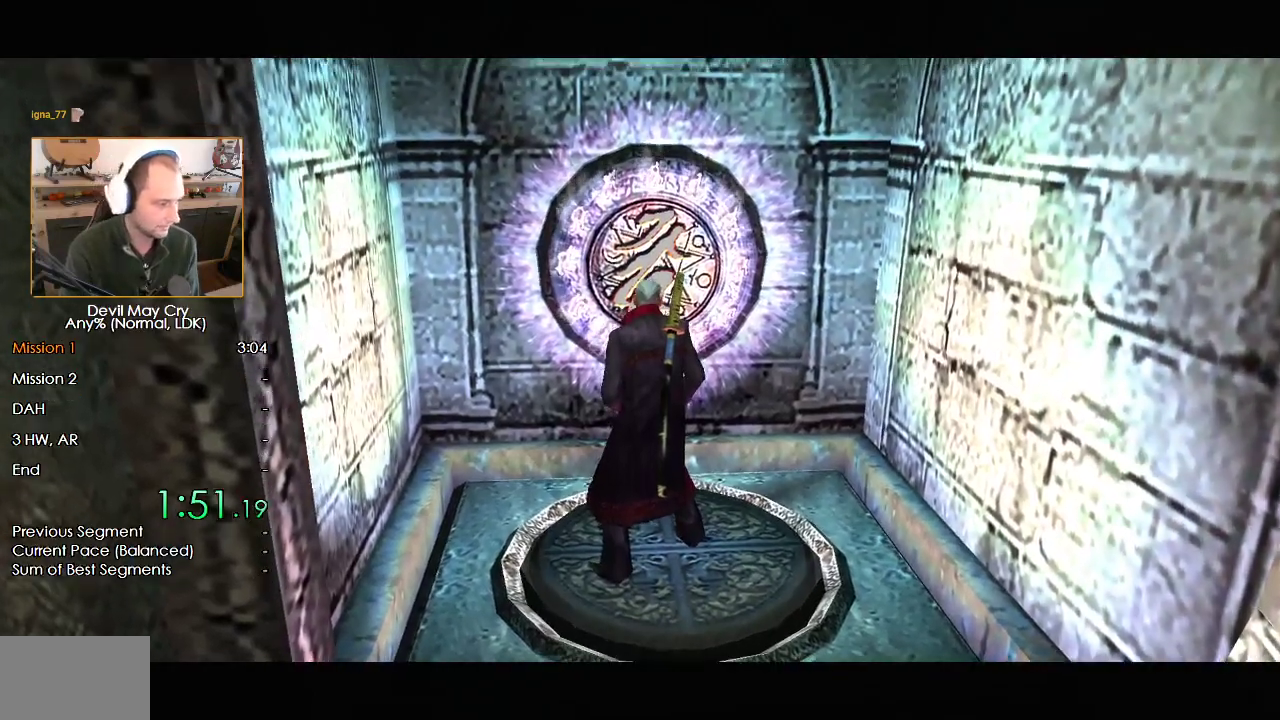
{"buttons": [], "left_stick": "center", "right_stick": "center", "events": []}
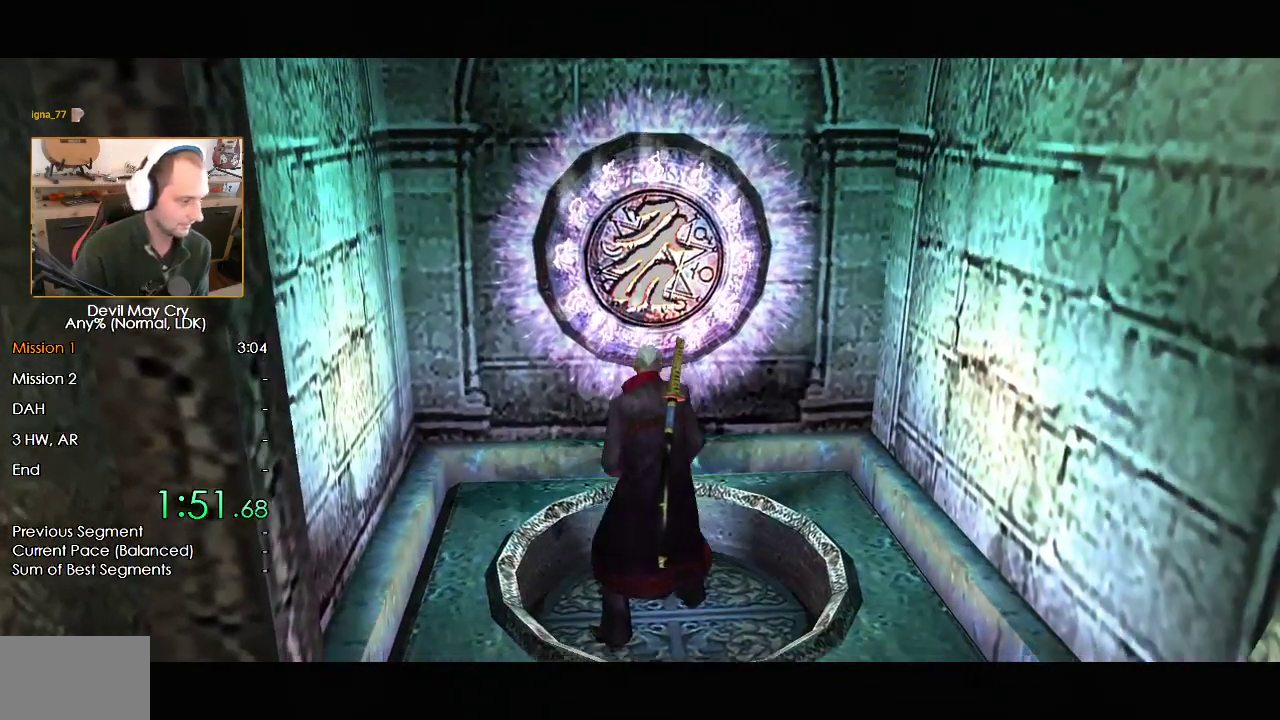
{"buttons": [], "left_stick": "center", "right_stick": "center", "events": []}
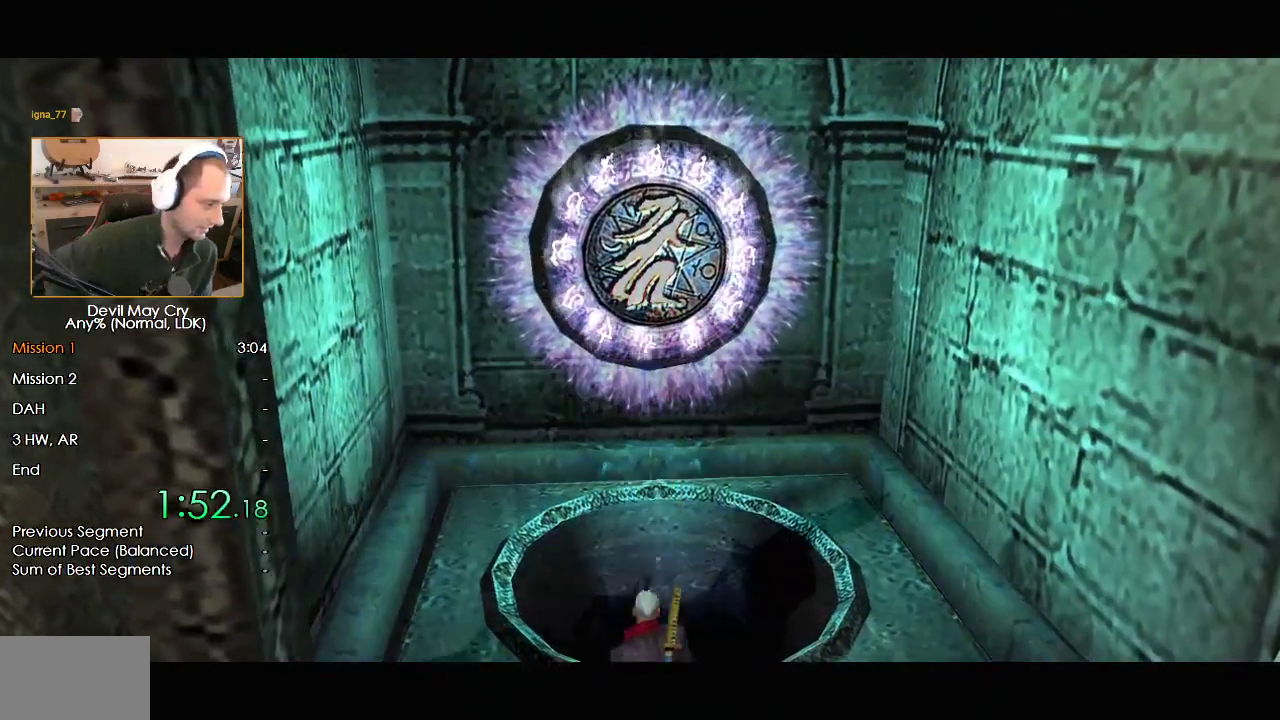
{"buttons": [], "left_stick": "center", "right_stick": "center", "events": []}
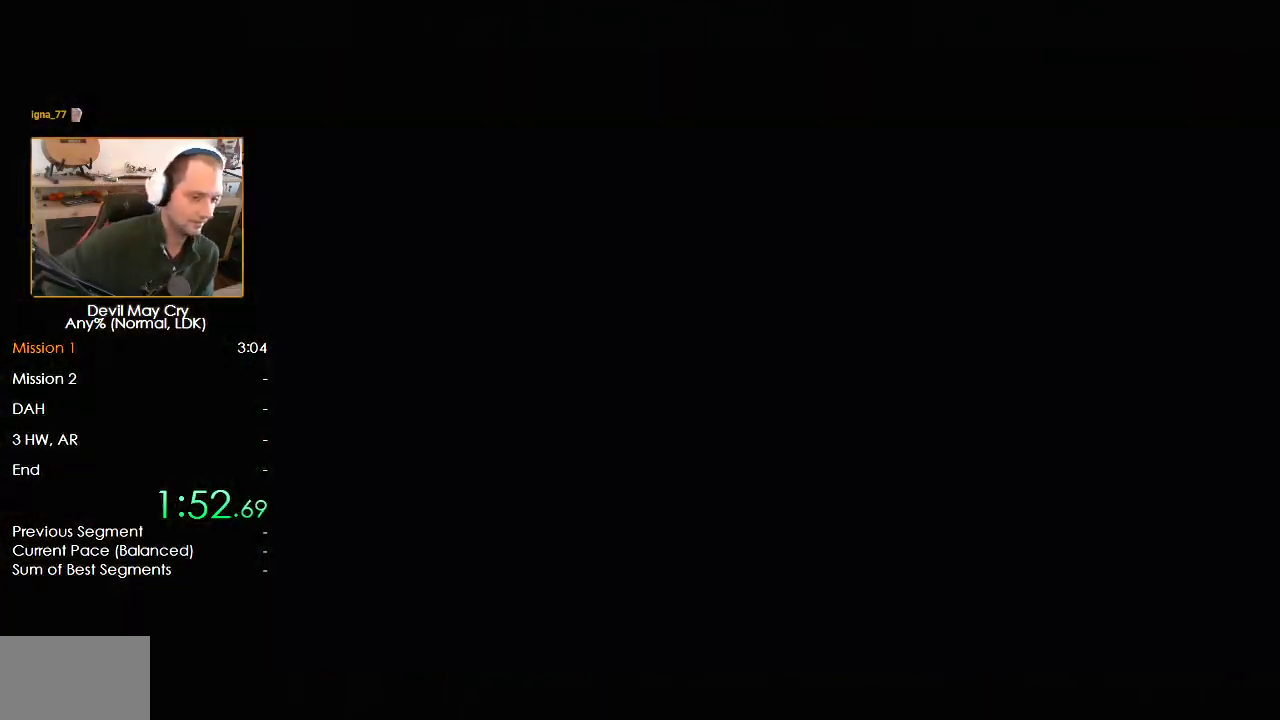
{"buttons": [], "left_stick": "center", "right_stick": "center", "events": []}
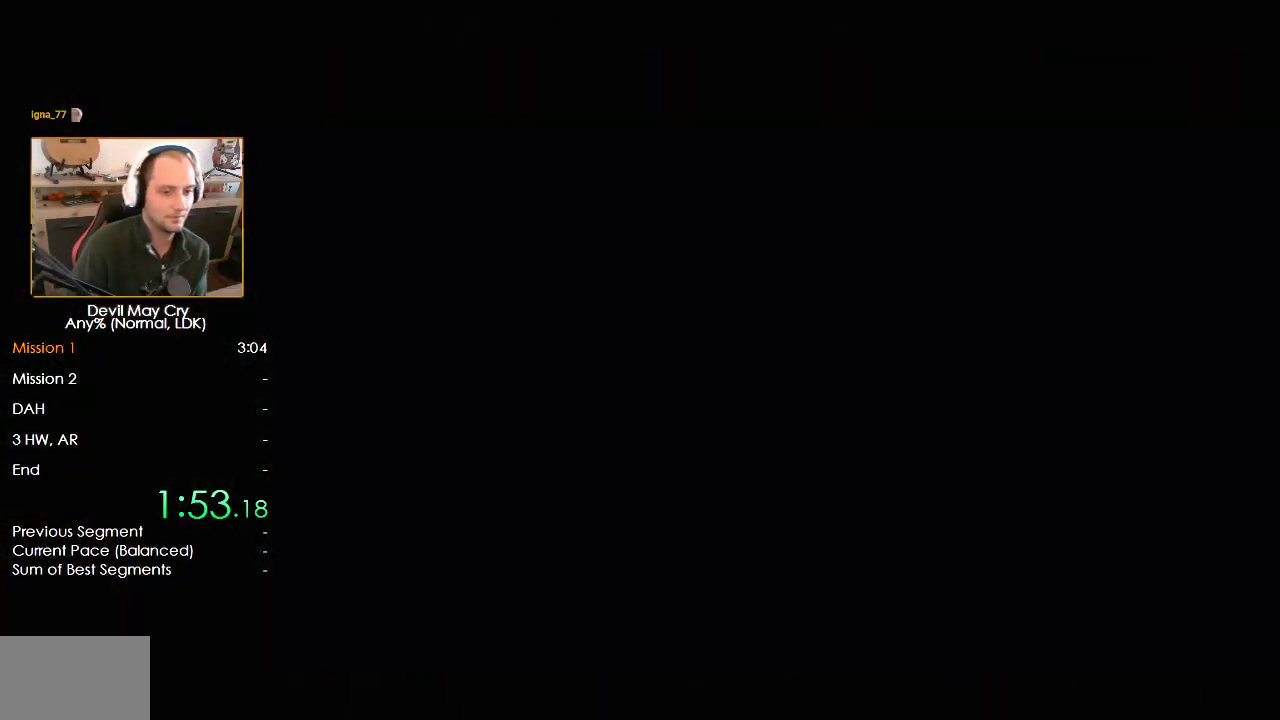
{"buttons": [], "left_stick": "center", "right_stick": "center", "events": []}
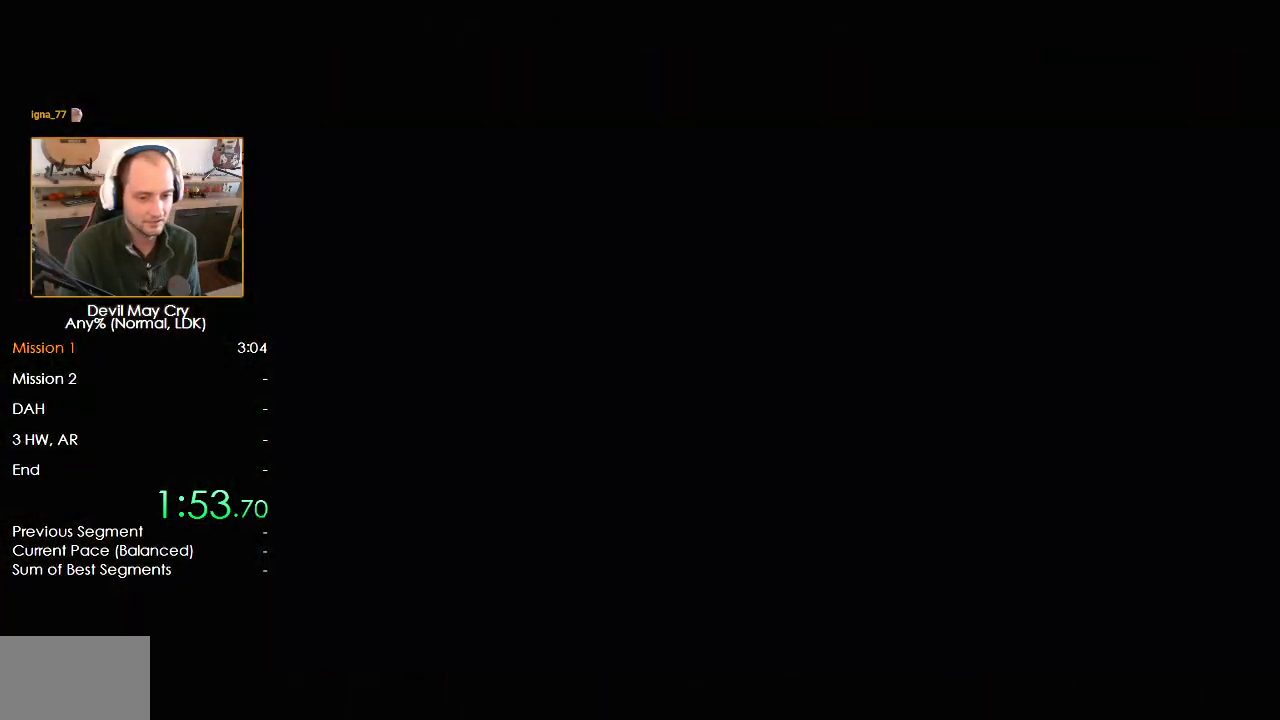
{"buttons": [], "left_stick": "down", "right_stick": "center", "events": [[467, "left_stick", "down"]]}
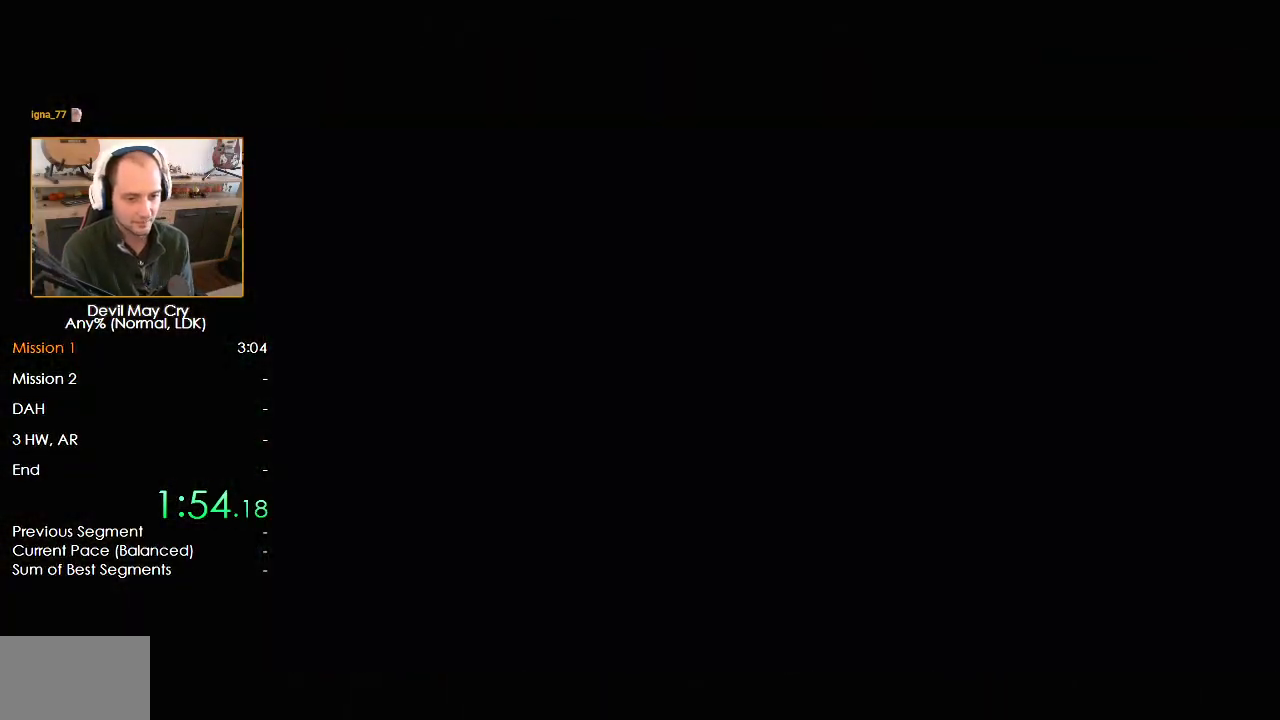
{"buttons": [], "left_stick": "down", "right_stick": "center", "events": []}
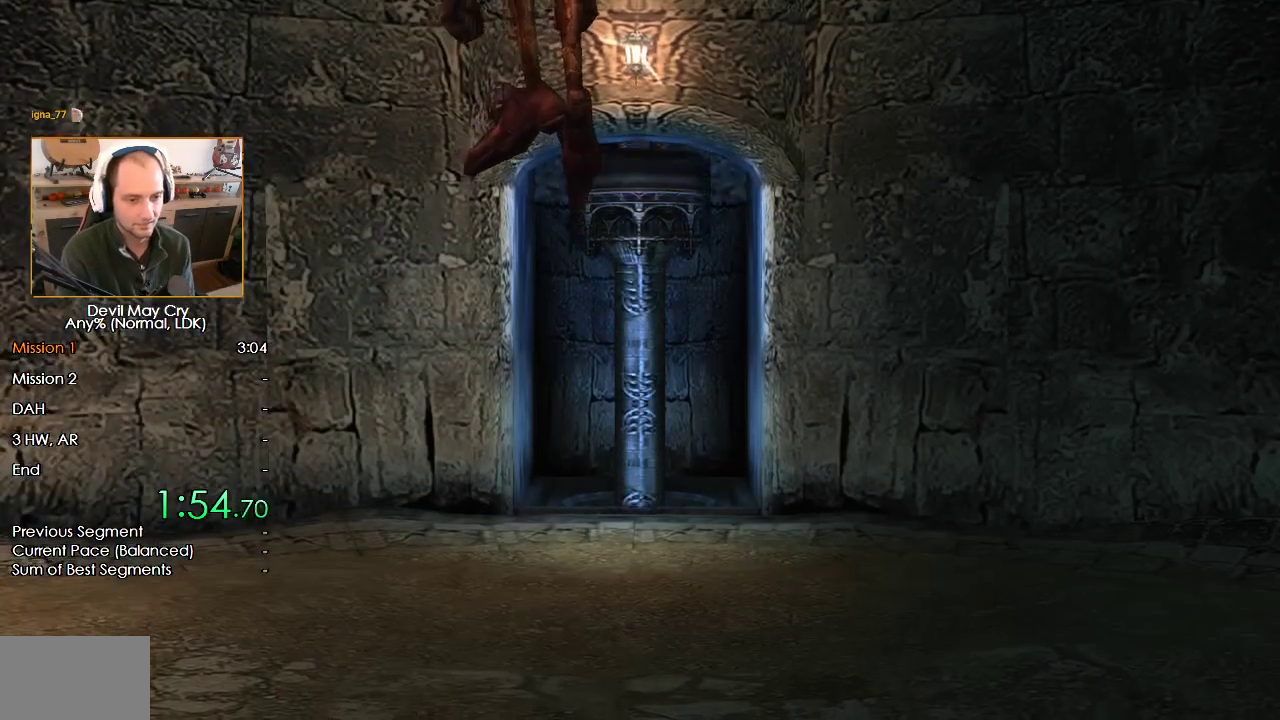
{"buttons": [], "left_stick": "down", "right_stick": "center", "events": []}
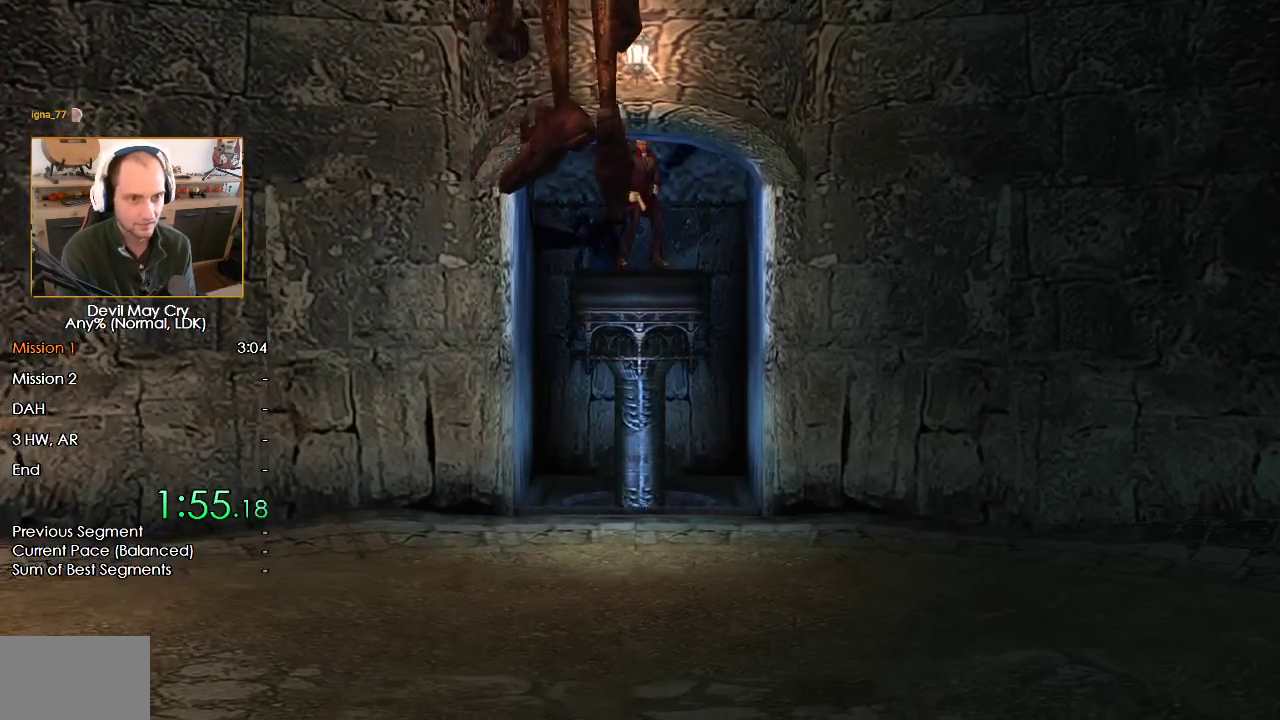
{"buttons": [], "left_stick": "down", "right_stick": "center", "events": []}
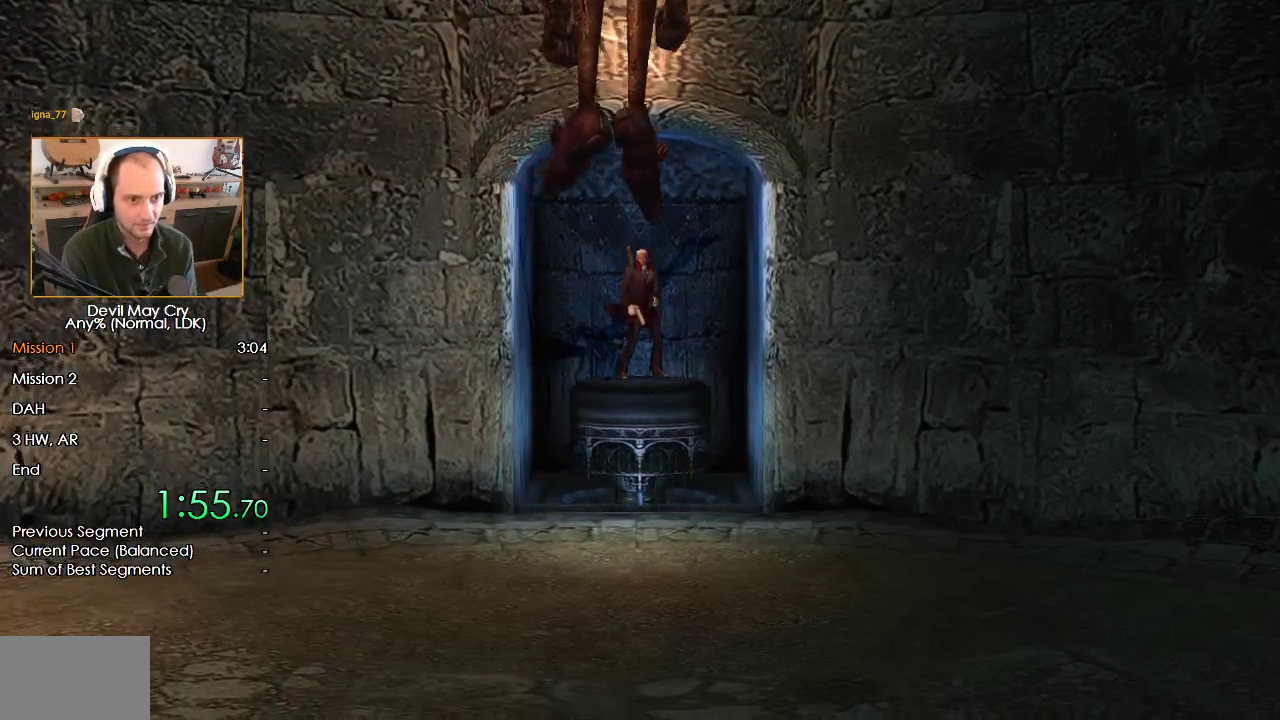
{"buttons": ["B"], "left_stick": "down", "right_stick": "center", "events": [[483, "B", "down"]]}
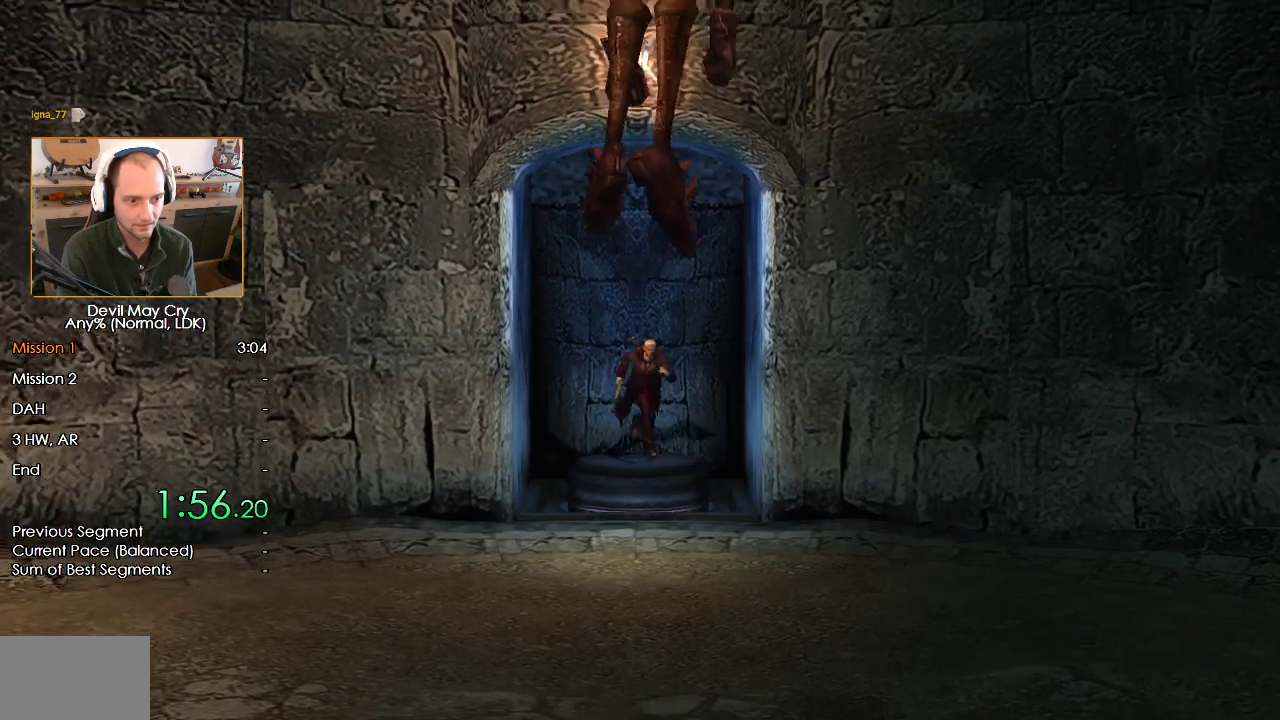
{"buttons": [], "left_stick": "down", "right_stick": "center", "events": [[417, "B", "up"]]}
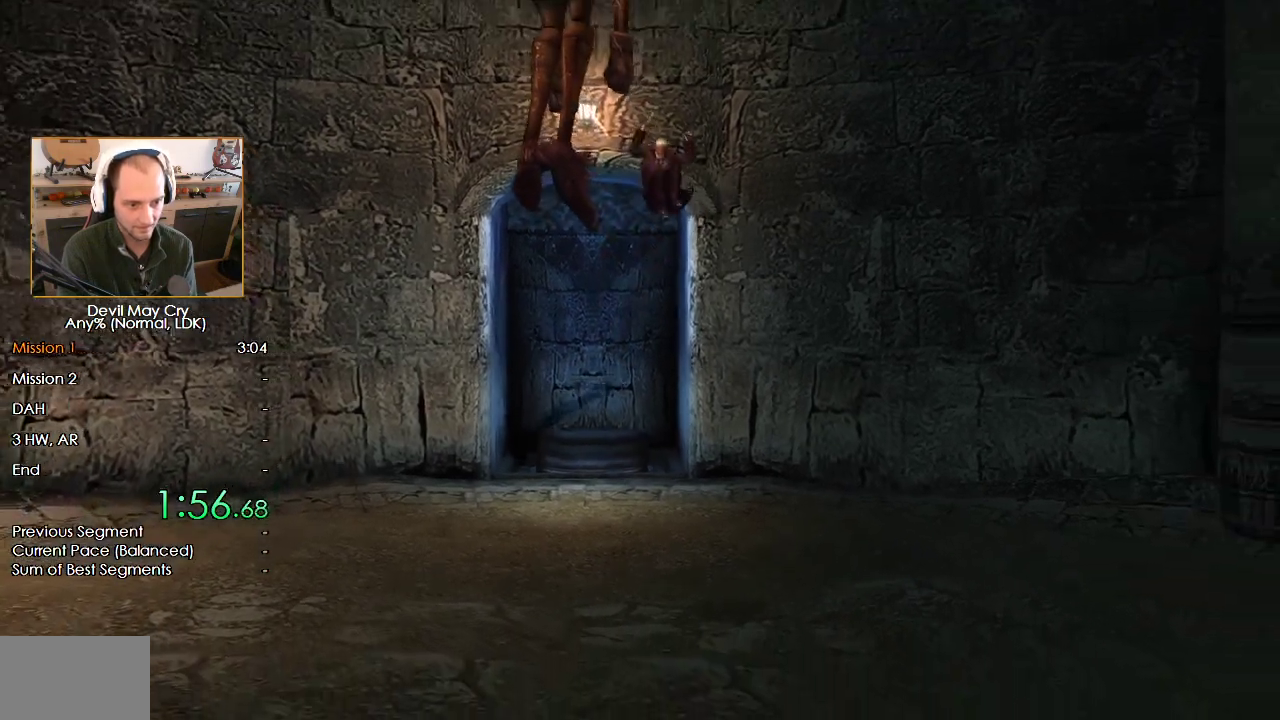
{"buttons": ["B"], "left_stick": "down", "right_stick": "center", "events": [[400, "B", "down"]]}
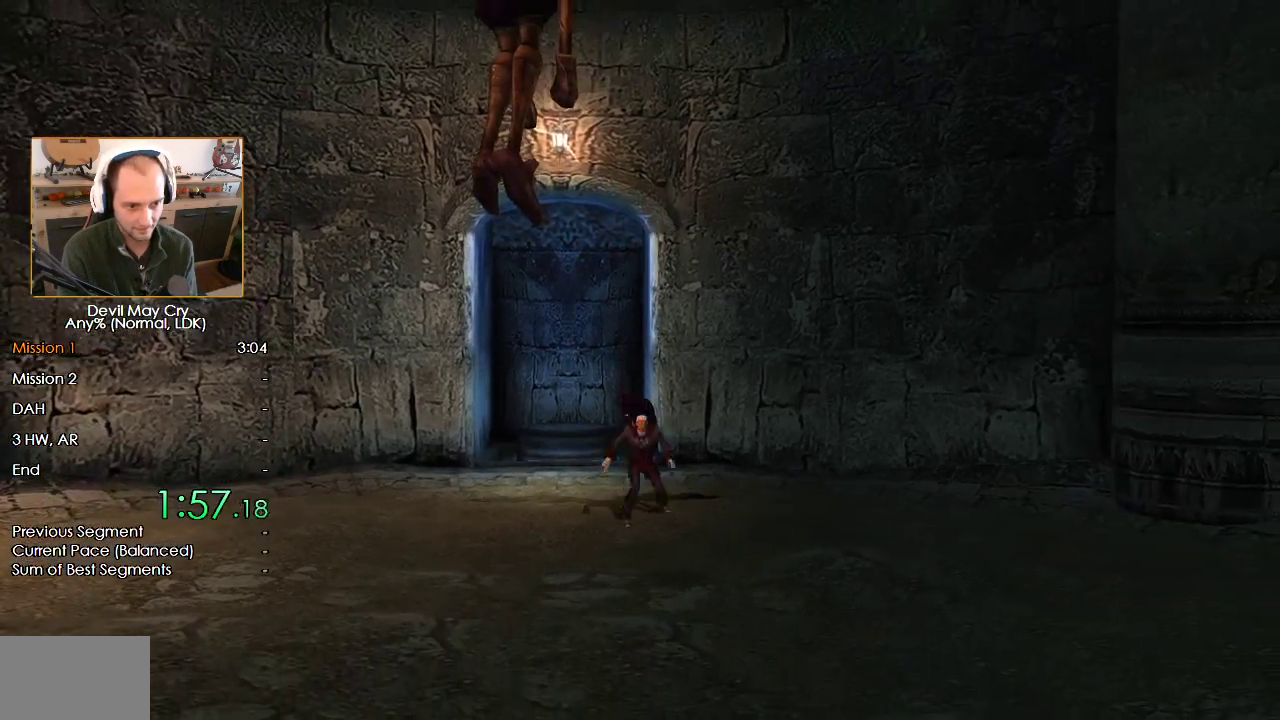
{"buttons": [], "left_stick": "down-right", "right_stick": "center", "events": [[233, "B", "up"], [333, "left_stick", "down-right"]]}
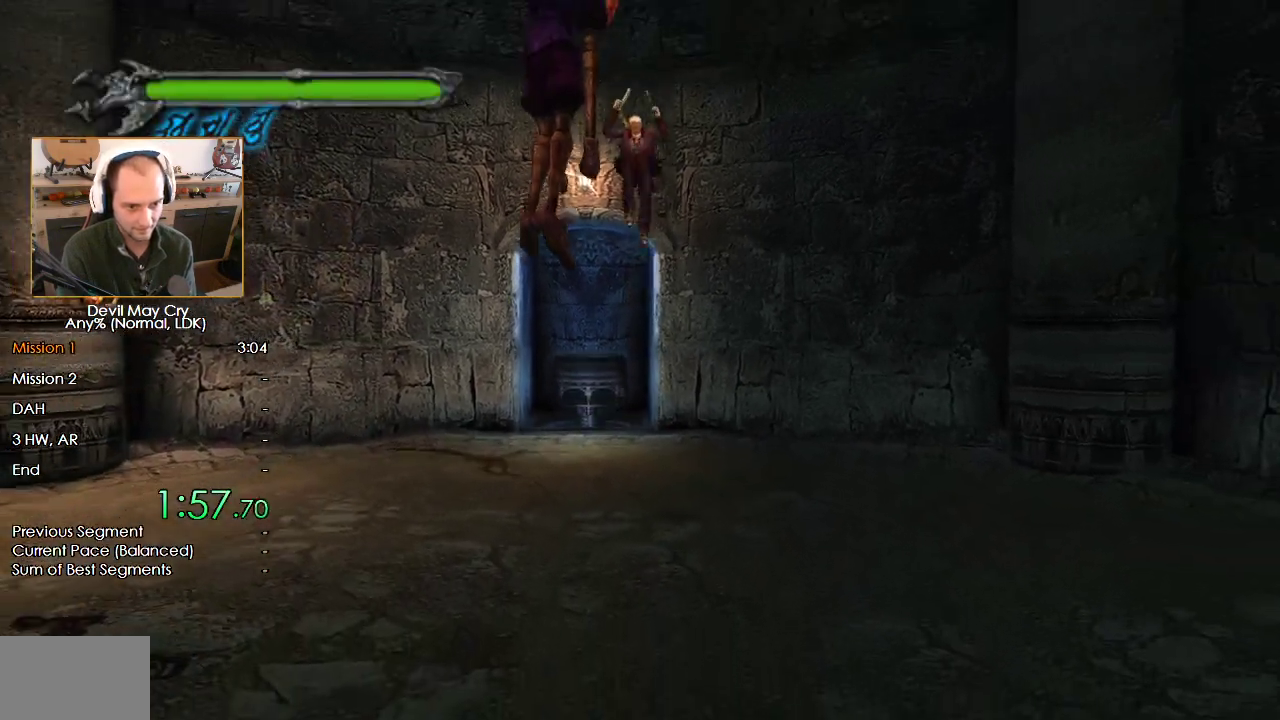
{"buttons": [], "left_stick": "down-right", "right_stick": "center", "events": []}
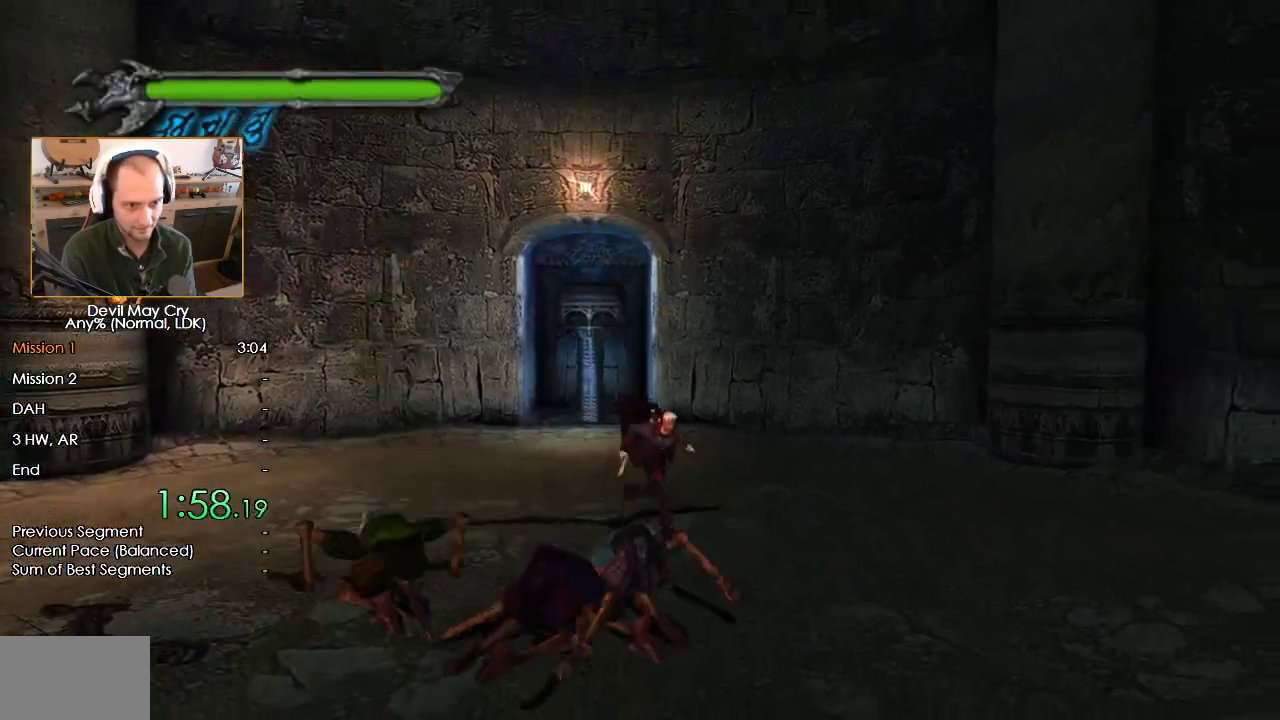
{"buttons": ["X"], "left_stick": "down-left", "right_stick": "center", "events": [[150, "left_stick", "down"], [200, "X", "down"], [283, "left_stick", "down-left"], [400, "X", "up"], [500, "X", "down"]]}